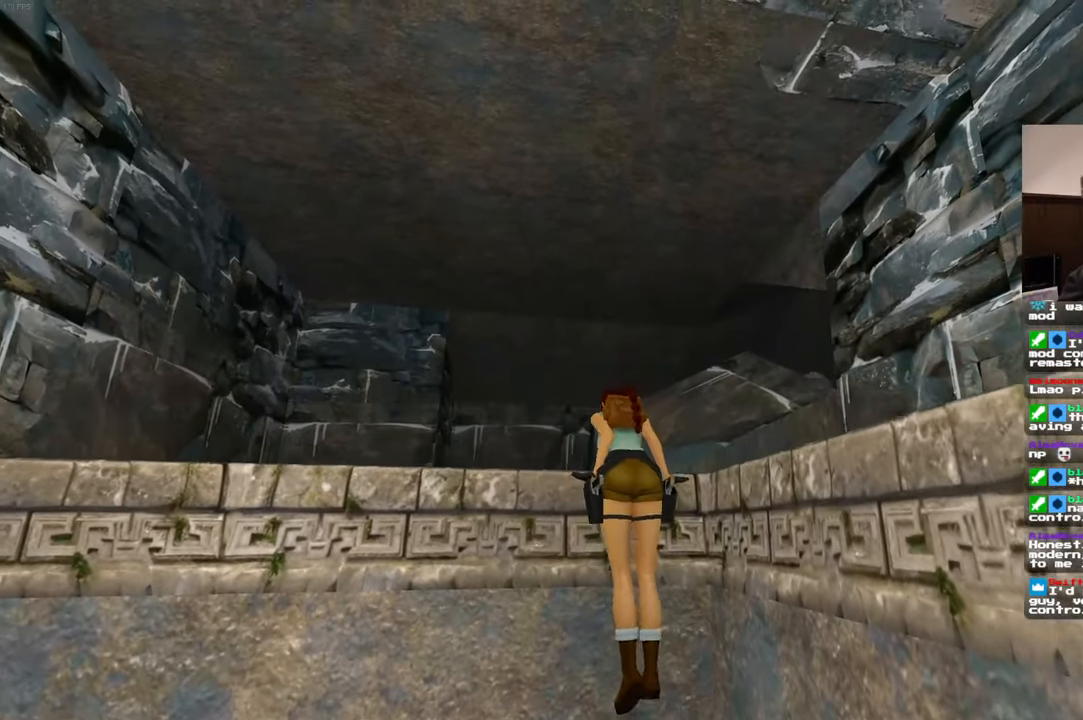
Gameplay with a controller (PlayStation layout); each line is a JSON object with the inputs held at the frame after it. "events" lists button and stick changes between this image and that frame as [ms after this image, input, new state], when the widget could be followed in between. Not read: L2 L3 R2 R3 START.
{"buttons": [], "left_stick": "center", "right_stick": "center", "events": []}
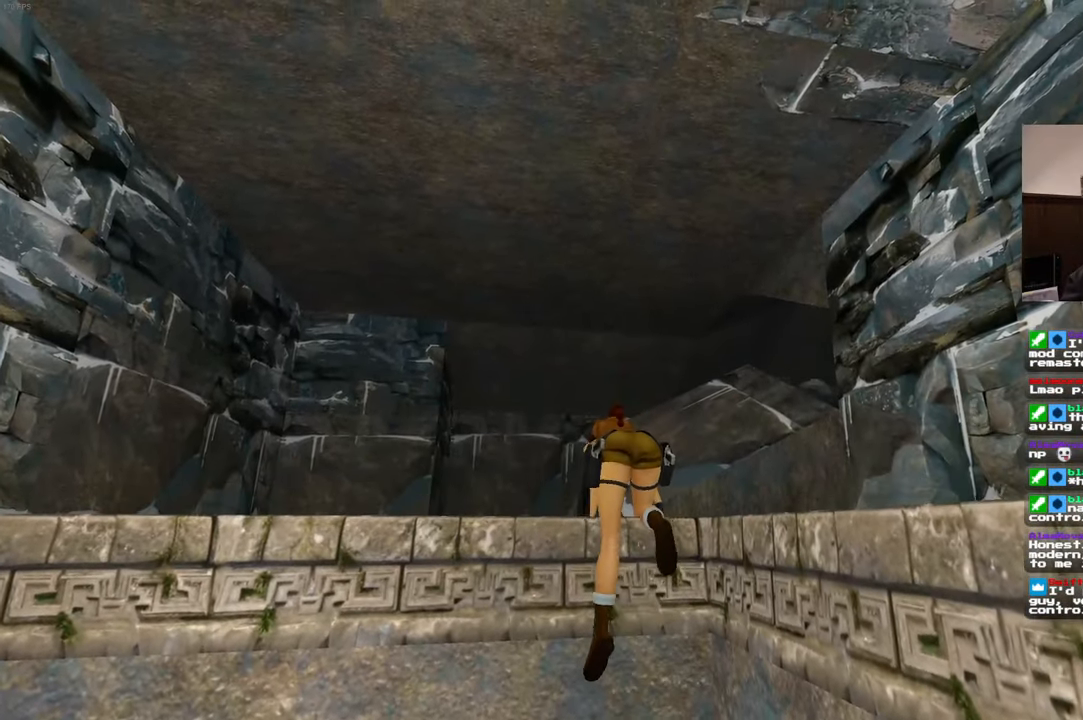
{"buttons": [], "left_stick": "up", "right_stick": "center", "events": [[350, "left_stick", "up"]]}
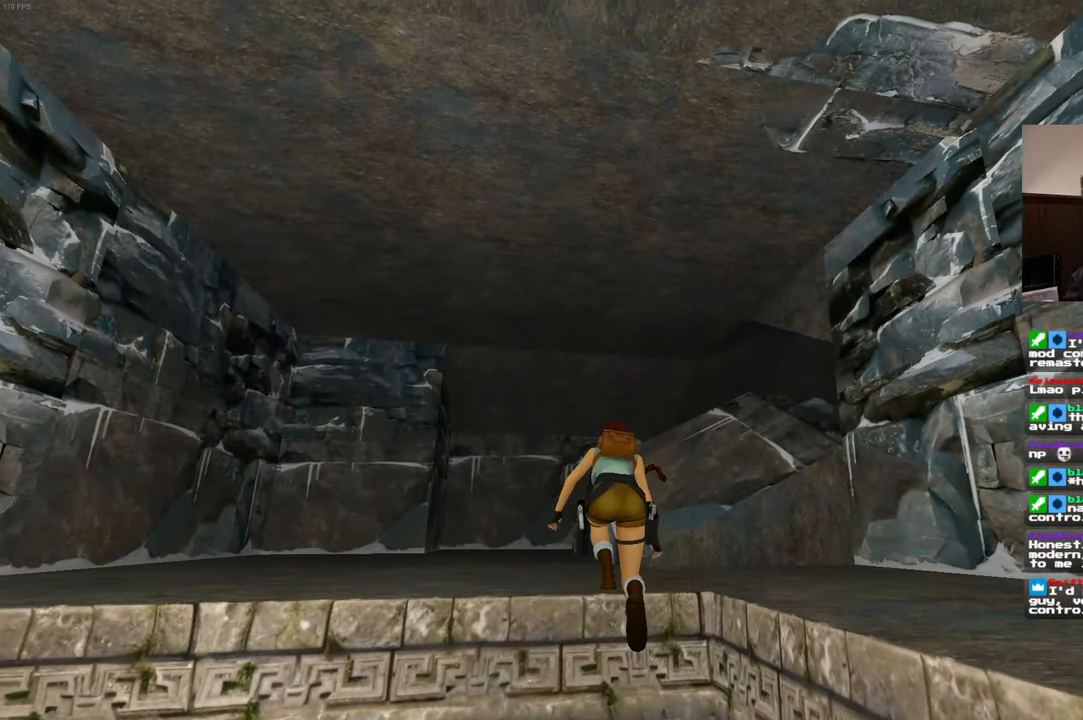
{"buttons": [], "left_stick": "up", "right_stick": "center", "events": []}
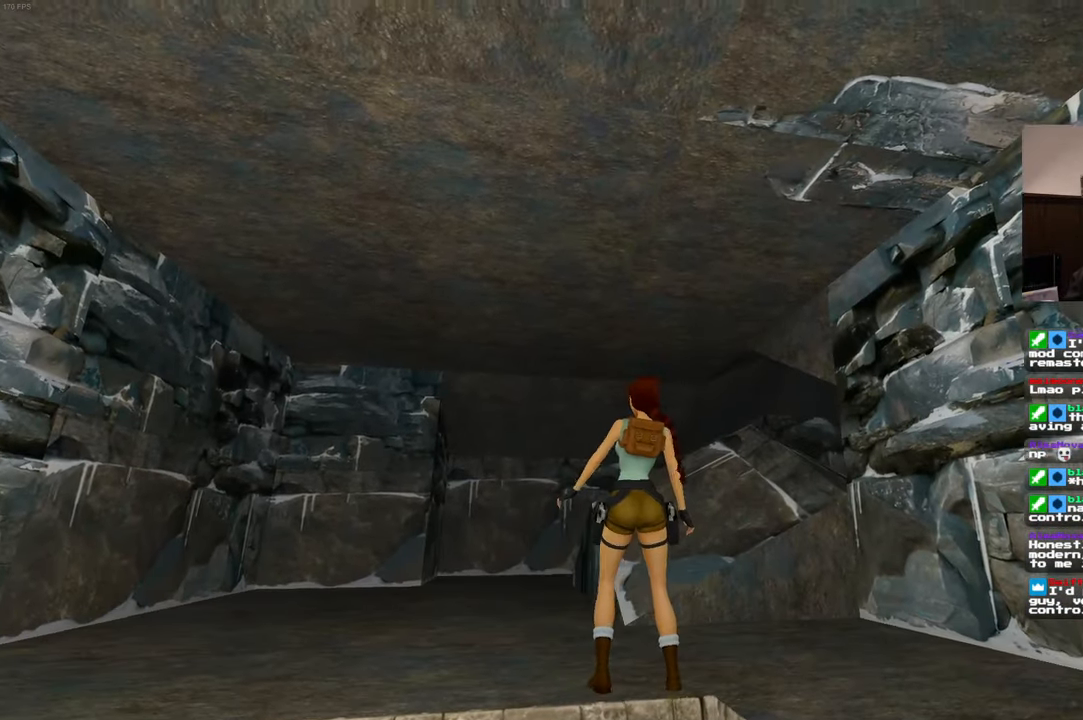
{"buttons": [], "left_stick": "up", "right_stick": "center", "events": []}
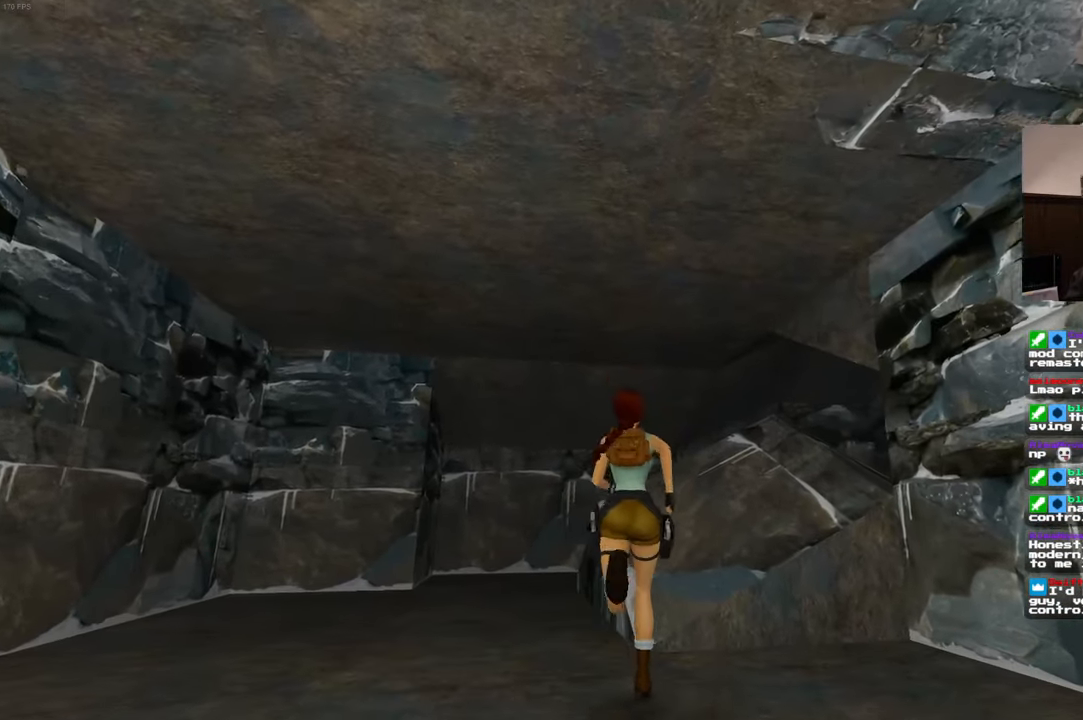
{"buttons": [], "left_stick": "up", "right_stick": "center", "events": [[350, "CIRCLE", "down"], [367, "CIRCLE", "up"]]}
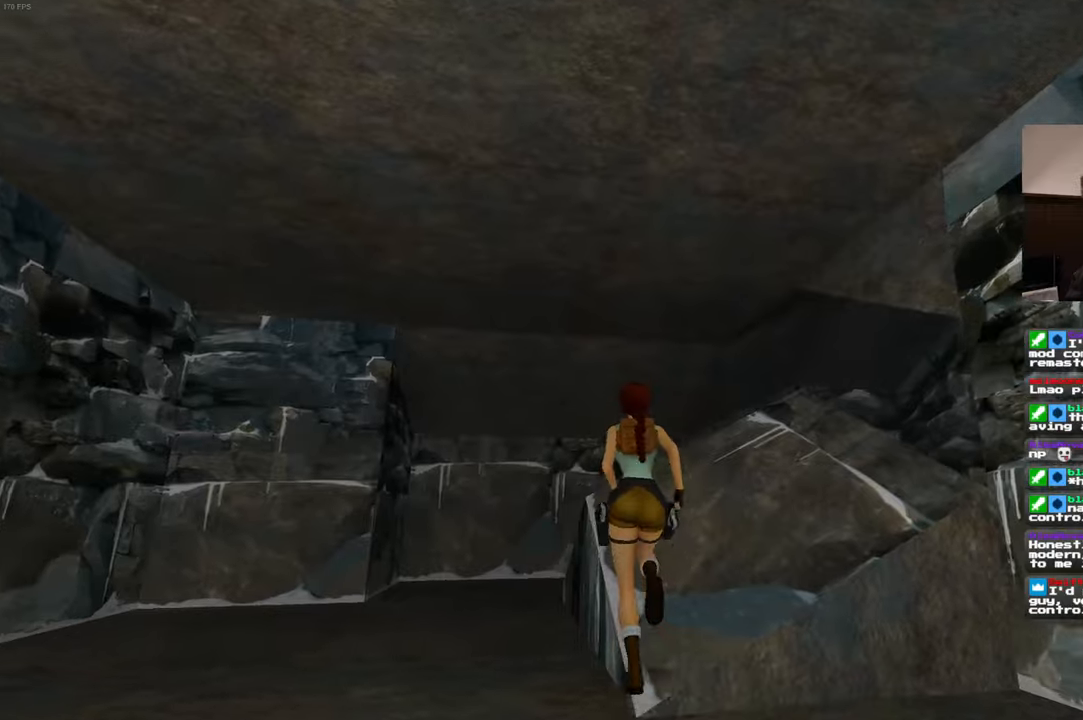
{"buttons": [], "left_stick": "up", "right_stick": "center", "events": []}
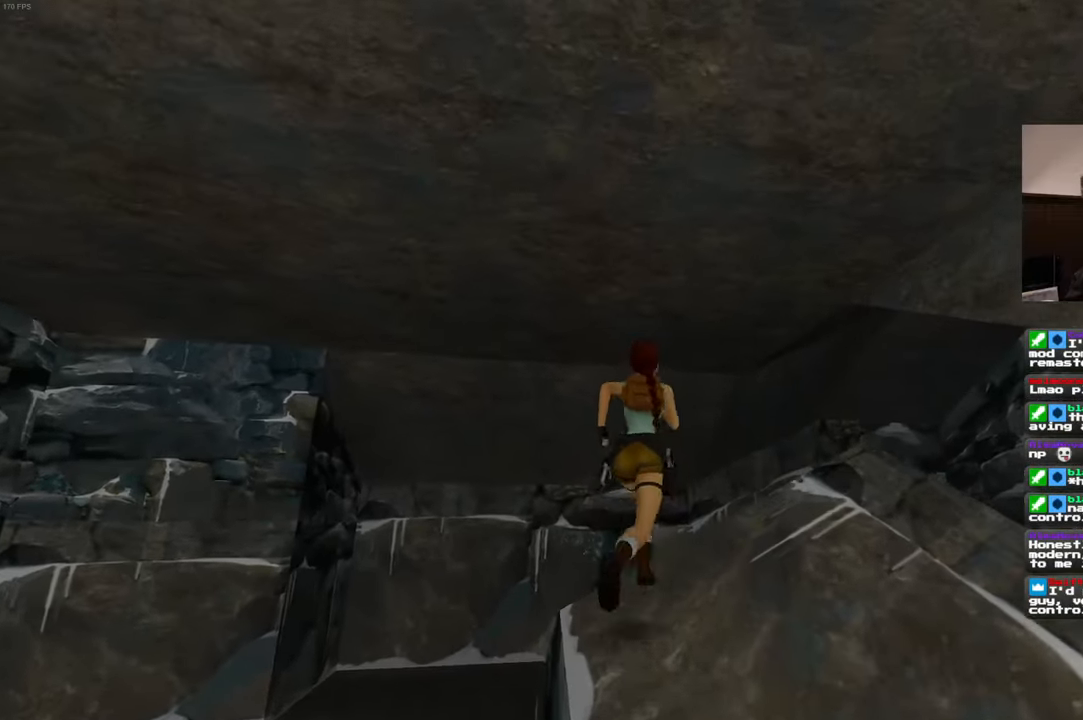
{"buttons": [], "left_stick": "up-right", "right_stick": "center", "events": [[16, "left_stick", "up-left"], [333, "left_stick", "up-right"]]}
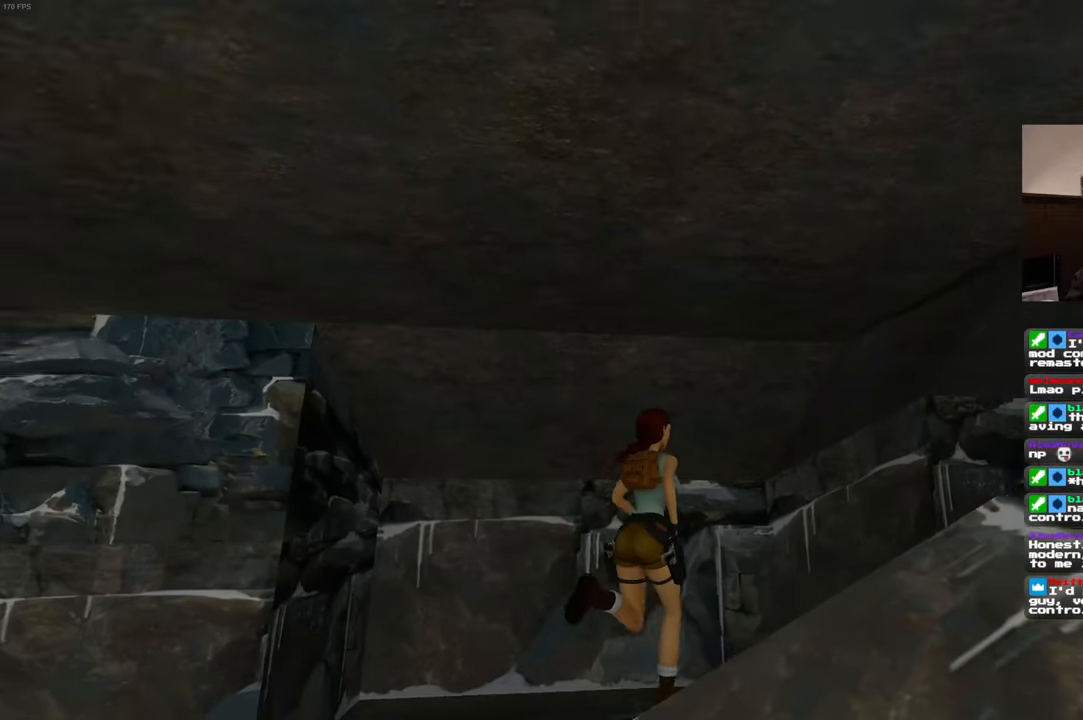
{"buttons": [], "left_stick": "up-right", "right_stick": "center", "events": [[100, "left_stick", "up"], [416, "left_stick", "up-right"]]}
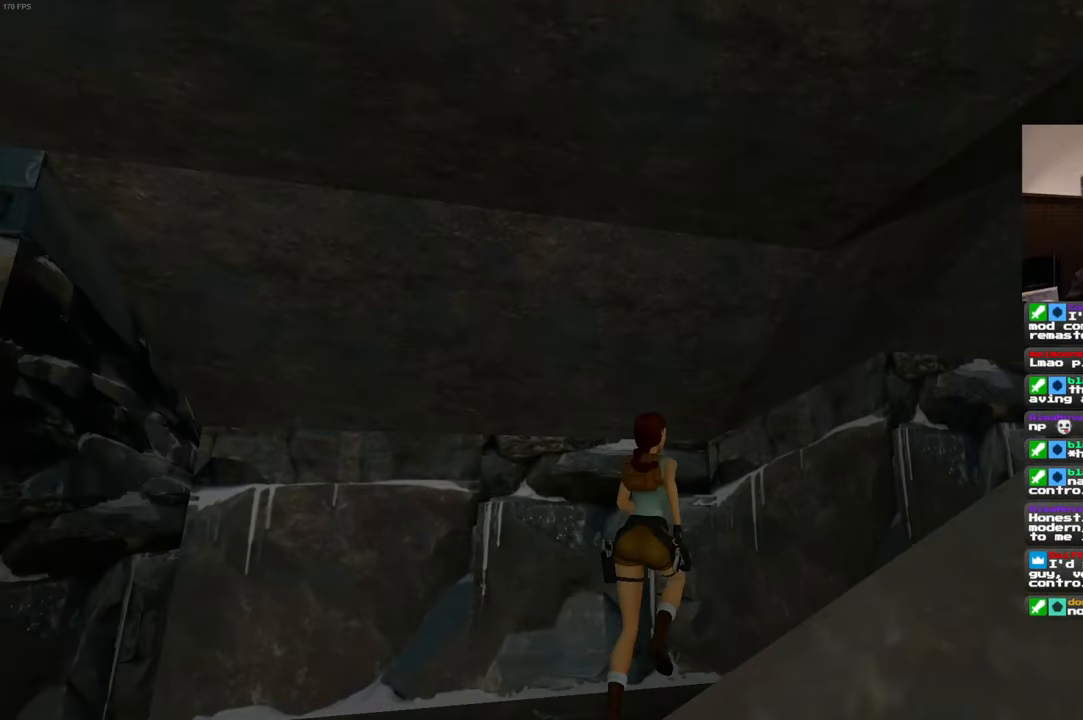
{"buttons": [], "left_stick": "up", "right_stick": "center", "events": [[50, "right_stick", "down-right"], [400, "left_stick", "up"], [466, "right_stick", "center"]]}
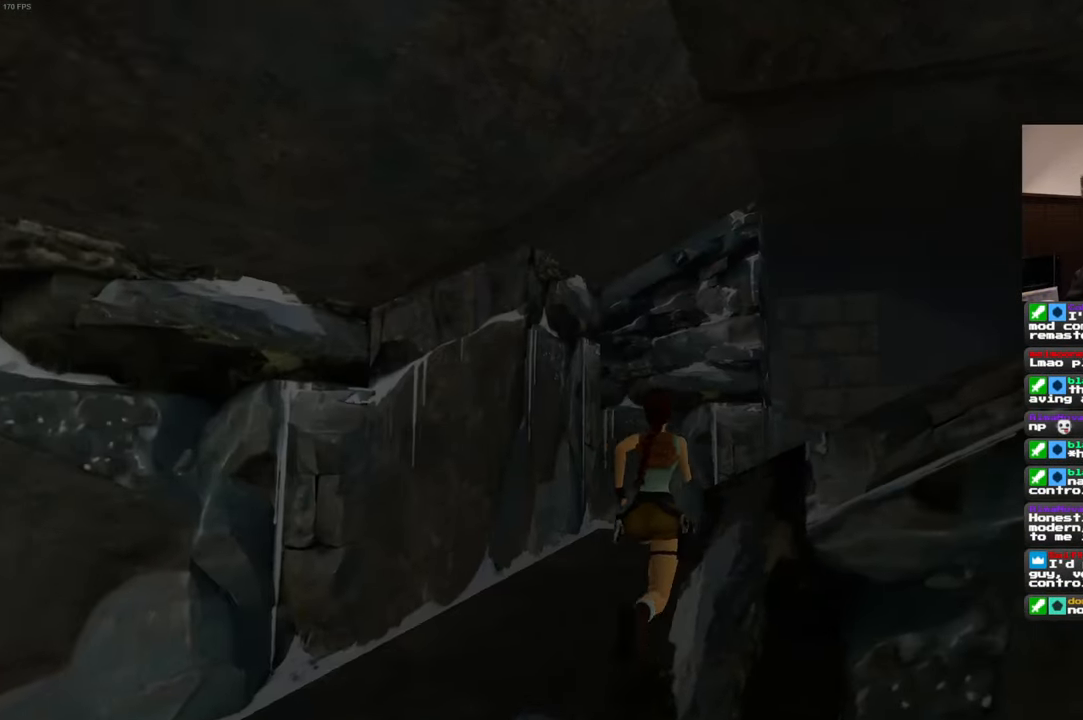
{"buttons": [], "left_stick": "up", "right_stick": "center", "events": [[283, "right_stick", "down-right"], [400, "right_stick", "center"]]}
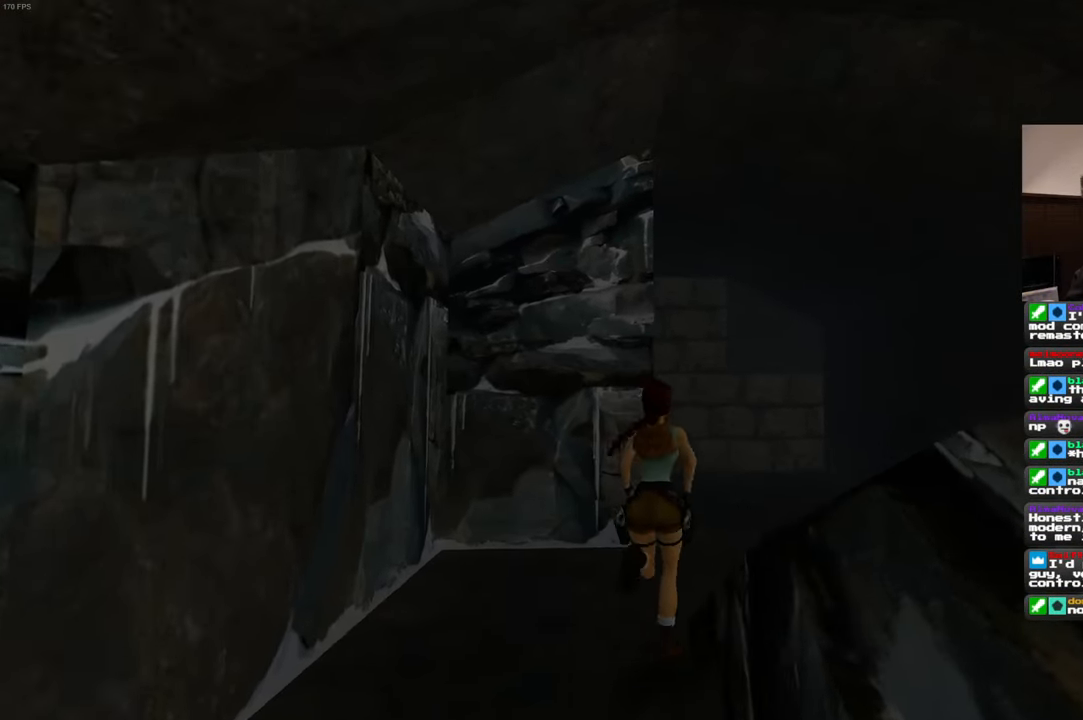
{"buttons": [], "left_stick": "up", "right_stick": "center", "events": []}
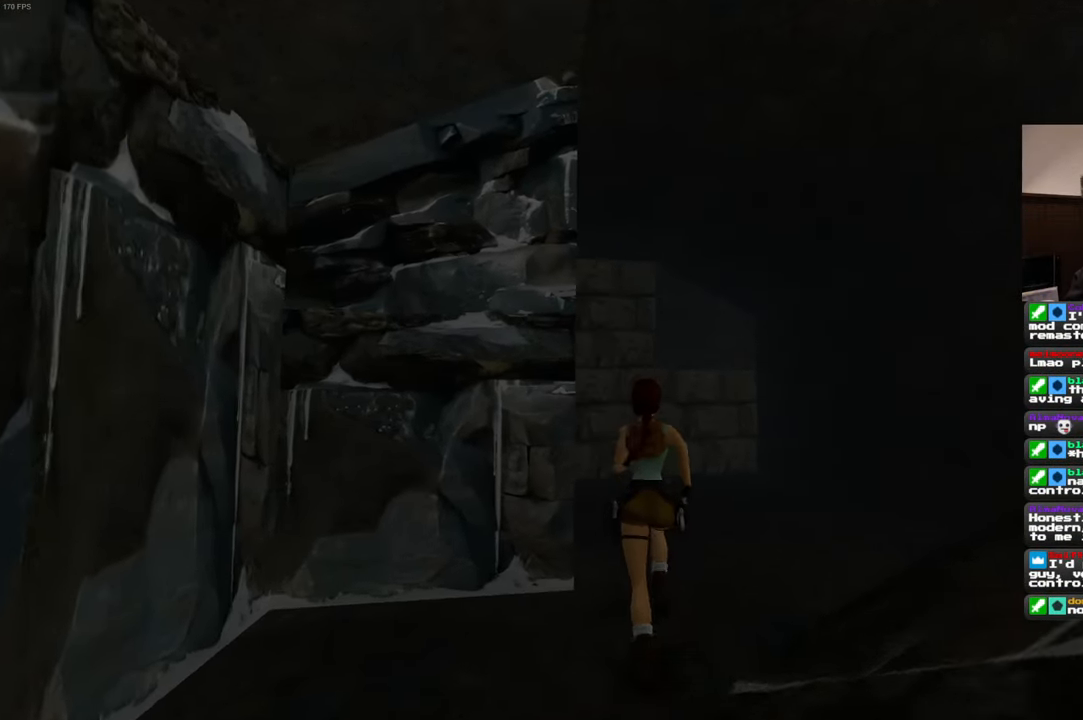
{"buttons": [], "left_stick": "up", "right_stick": "center"}
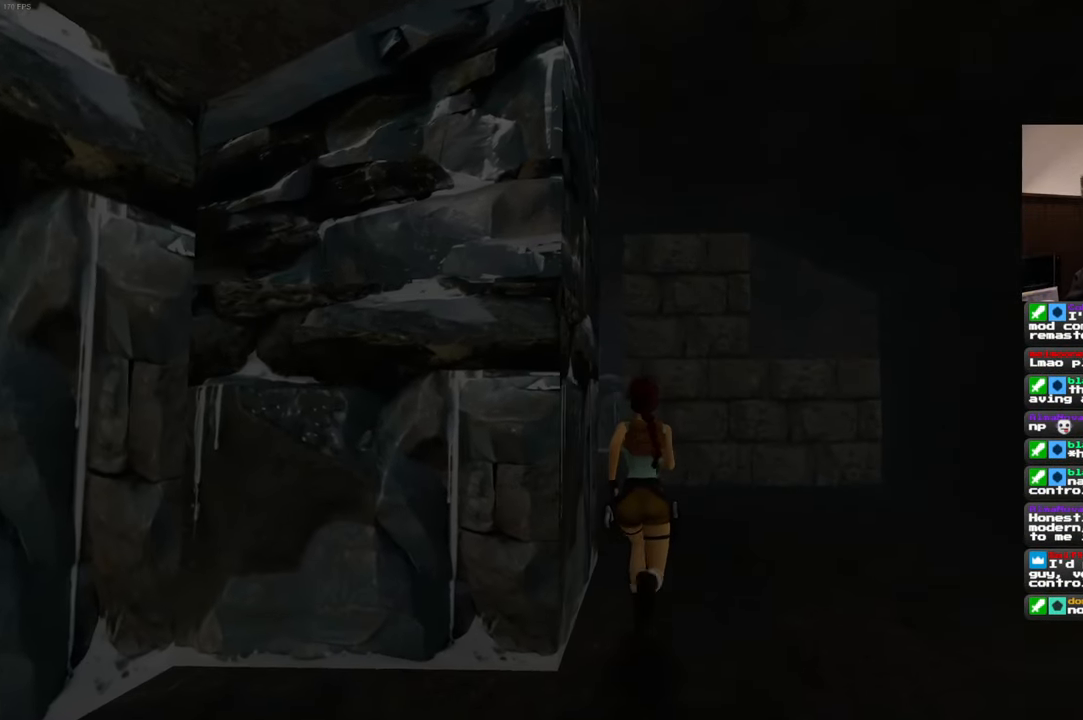
{"buttons": [], "left_stick": "up", "right_stick": "center", "events": []}
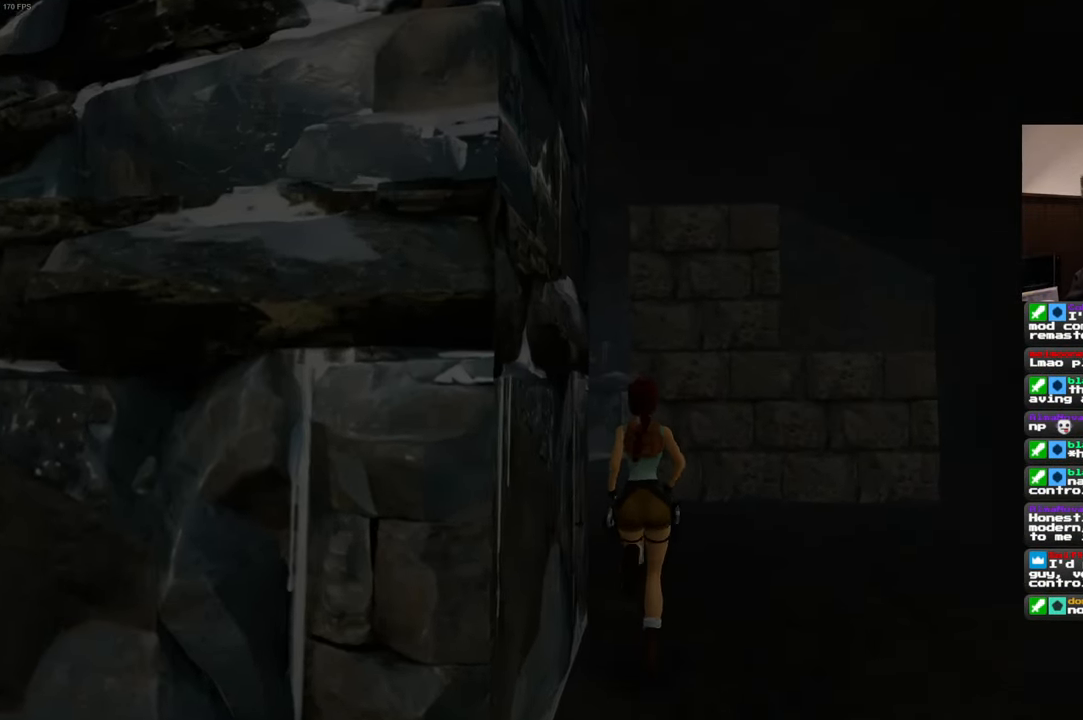
{"buttons": [], "left_stick": "up", "right_stick": "center", "events": []}
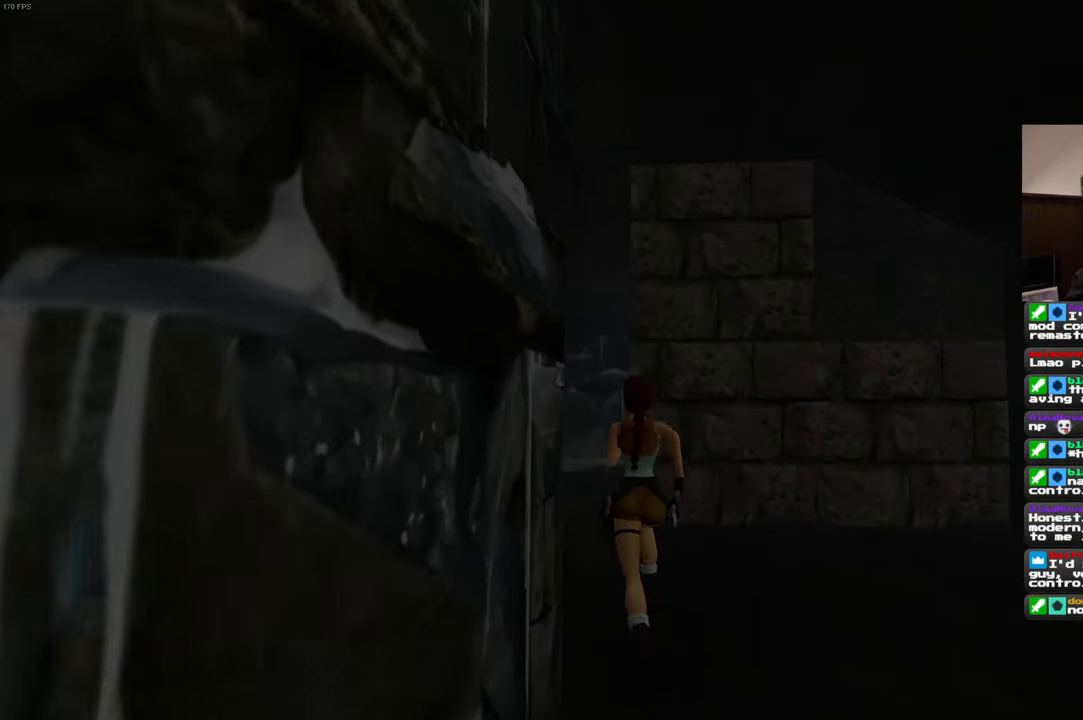
{"buttons": [], "left_stick": "up", "right_stick": "center", "events": []}
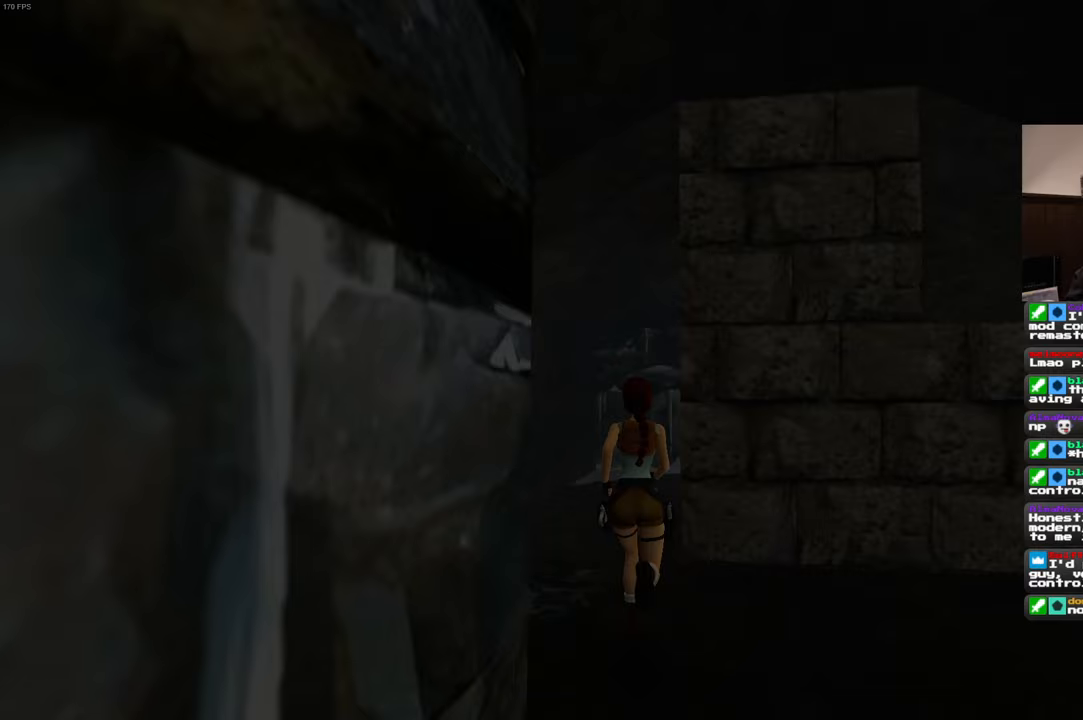
{"buttons": [], "left_stick": "up", "right_stick": "down-right", "events": [[417, "right_stick", "down-right"]]}
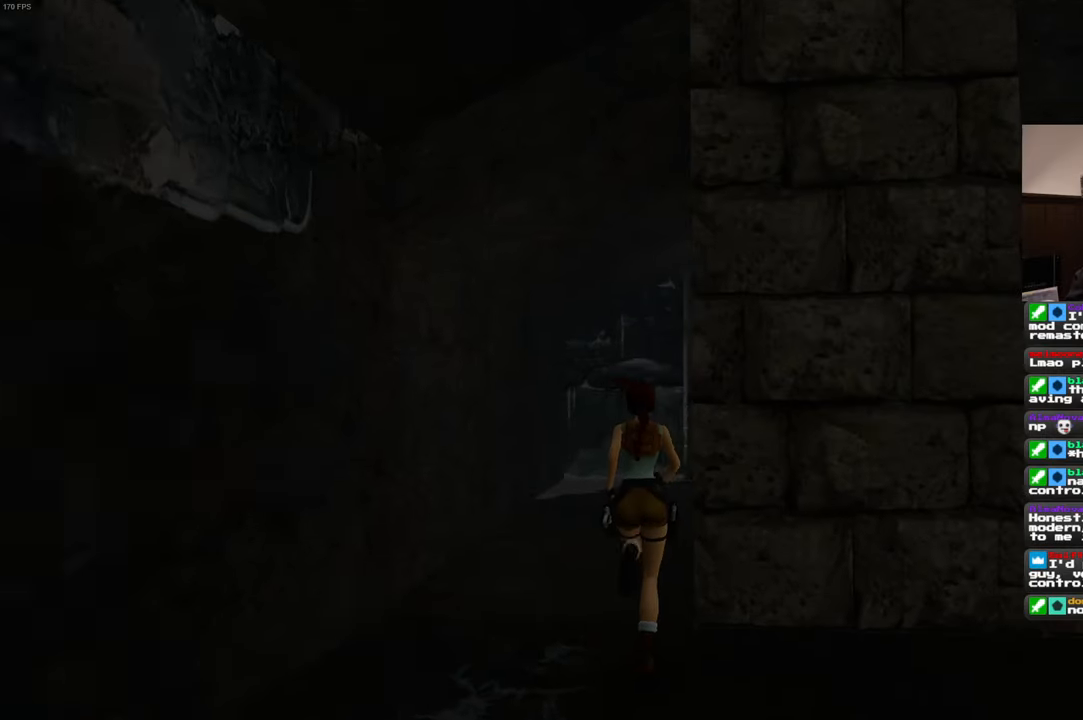
{"buttons": [], "left_stick": "up", "right_stick": "down"}
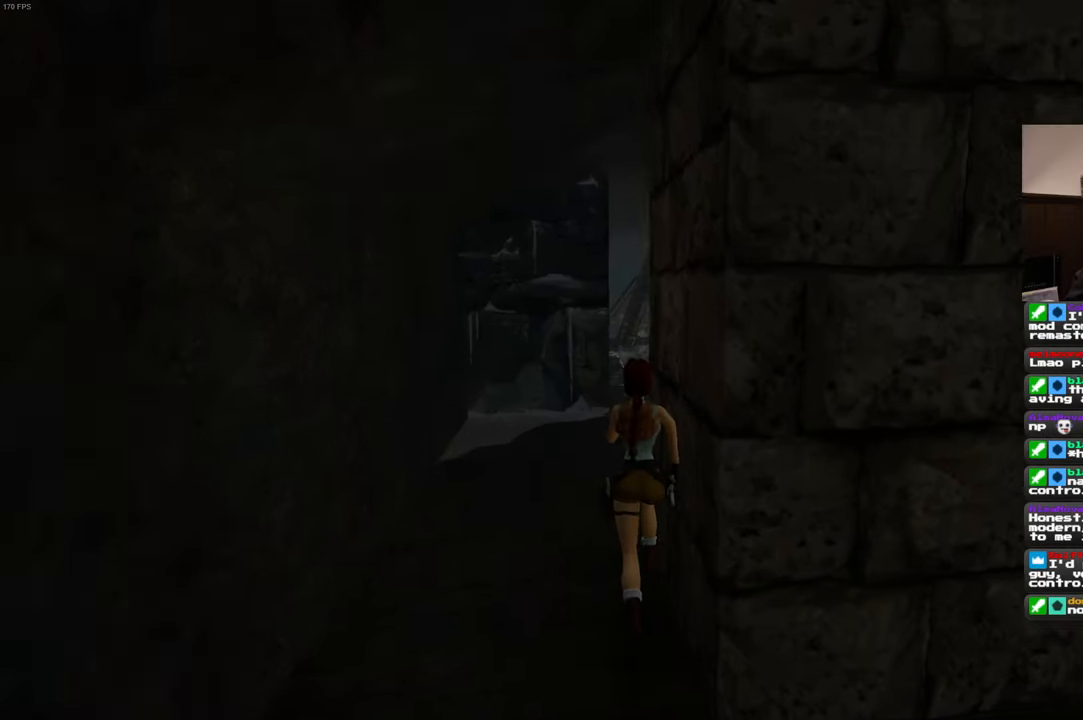
{"buttons": [], "left_stick": "up", "right_stick": "center", "events": [[17, "right_stick", "center"]]}
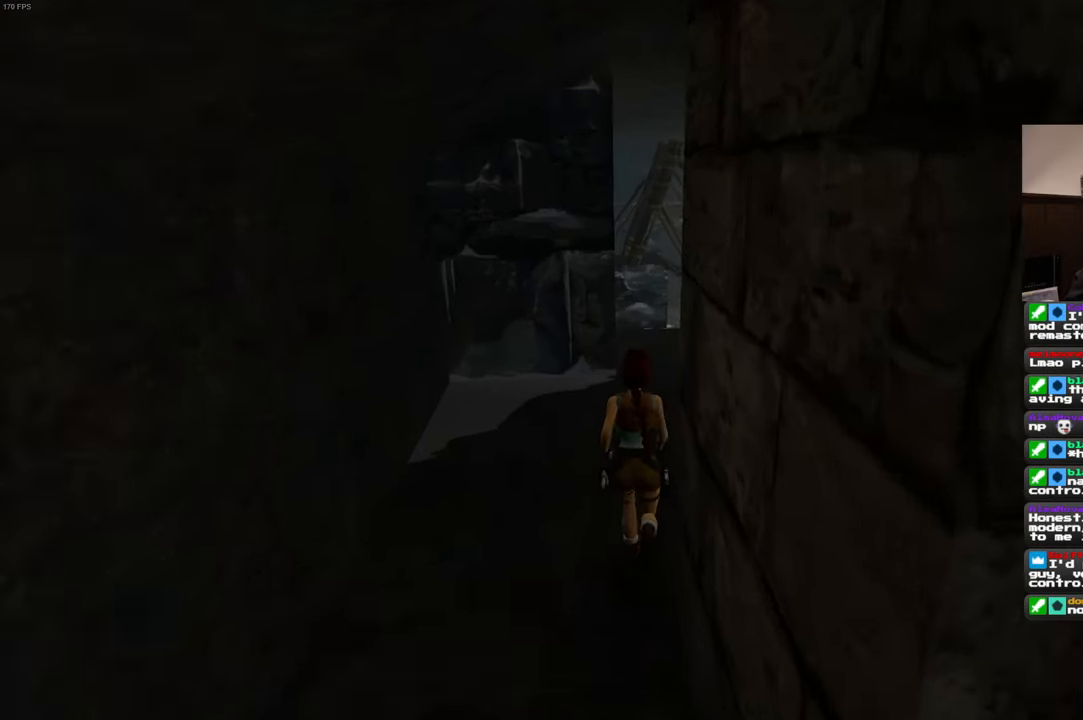
{"buttons": [], "left_stick": "up", "right_stick": "center", "events": []}
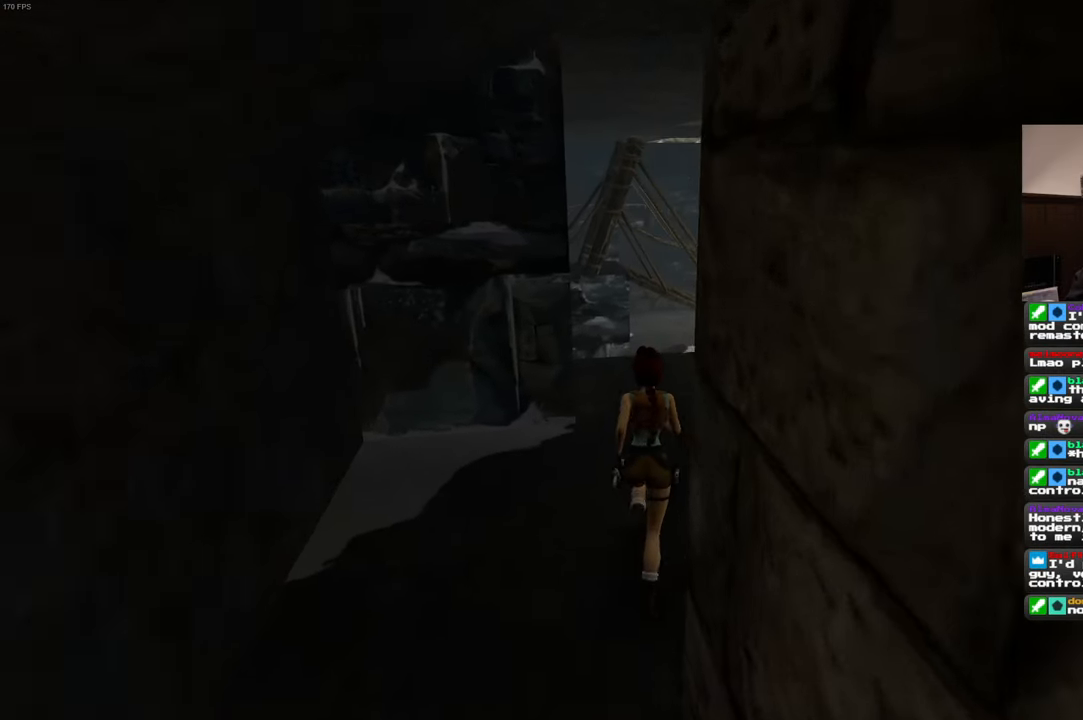
{"buttons": [], "left_stick": "up", "right_stick": "center"}
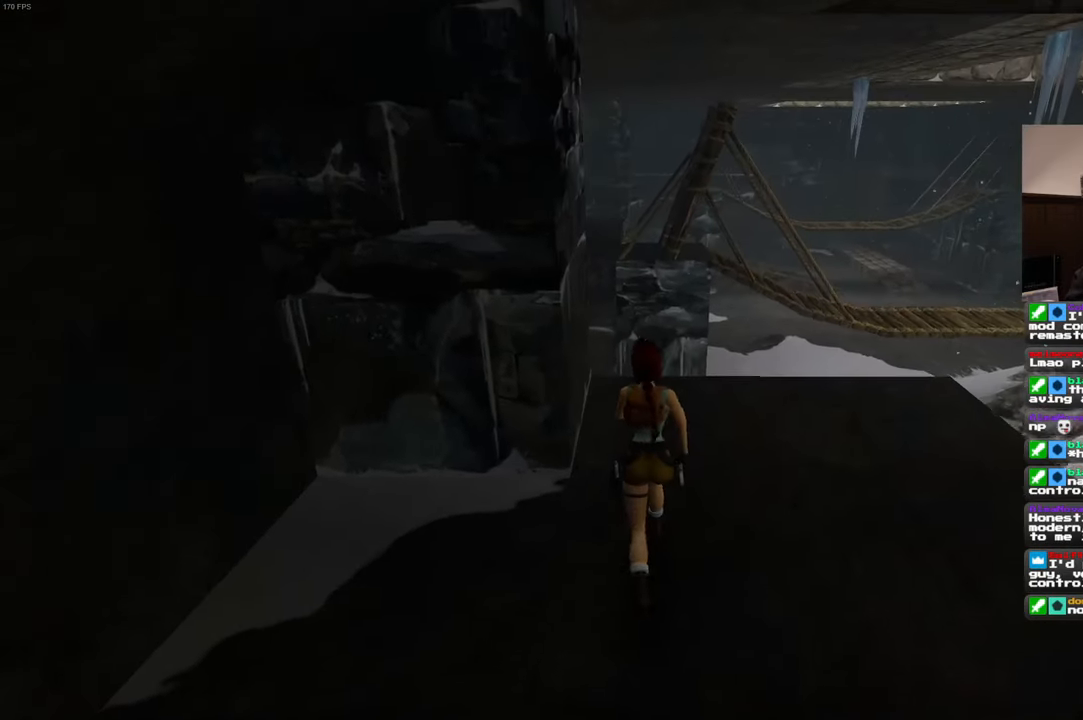
{"buttons": [], "left_stick": "up", "right_stick": "center", "events": []}
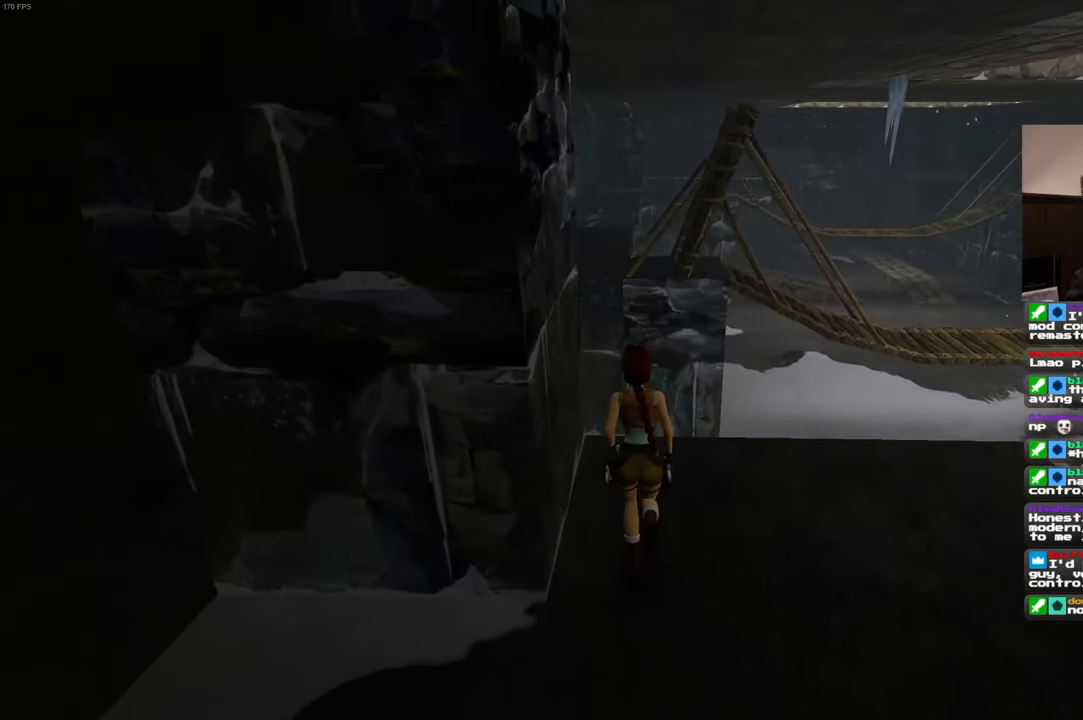
{"buttons": [], "left_stick": "up", "right_stick": "center", "events": []}
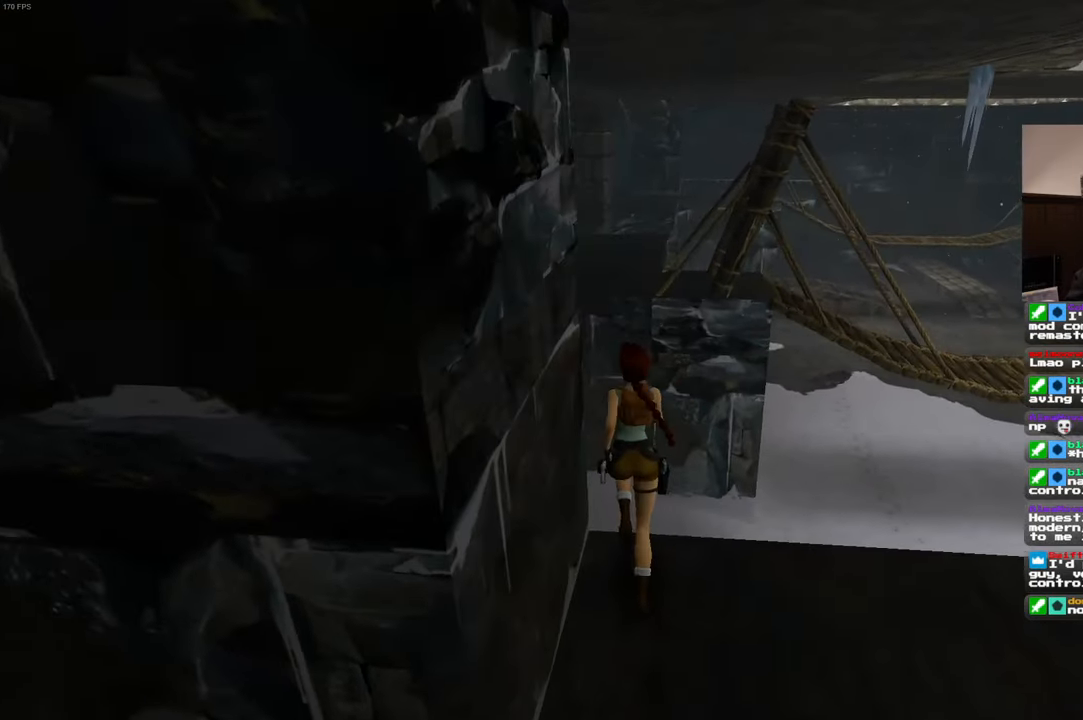
{"buttons": ["SQUARE"], "left_stick": "up", "right_stick": "center"}
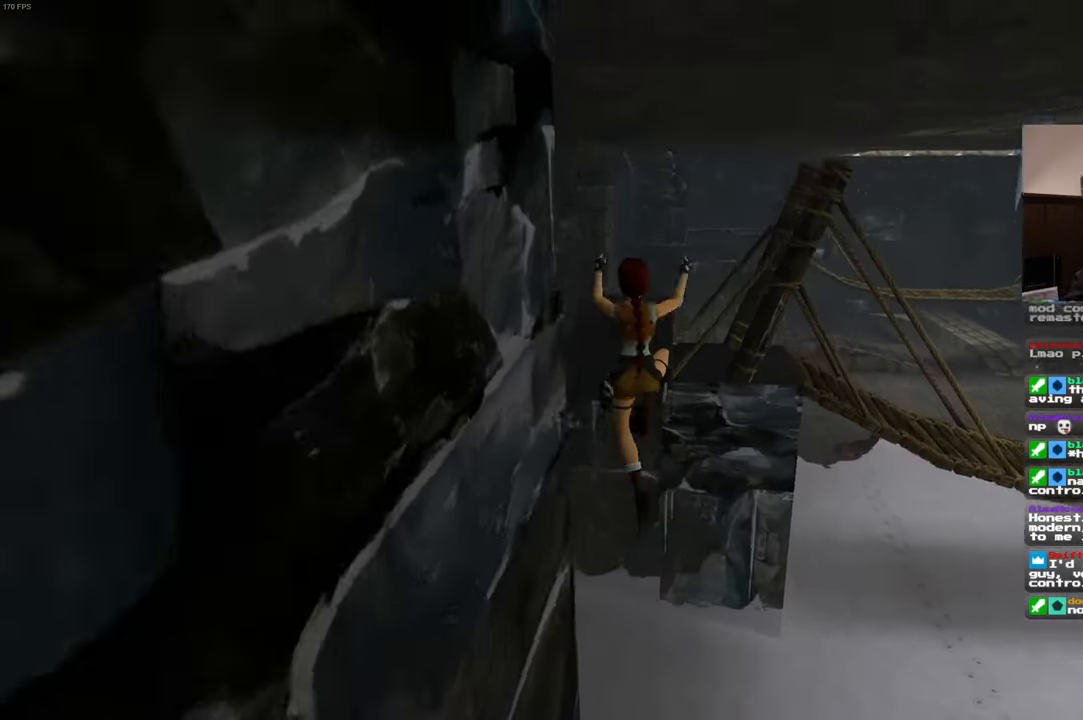
{"buttons": [], "left_stick": "up", "right_stick": "center", "events": [[483, "SQUARE", "up"]]}
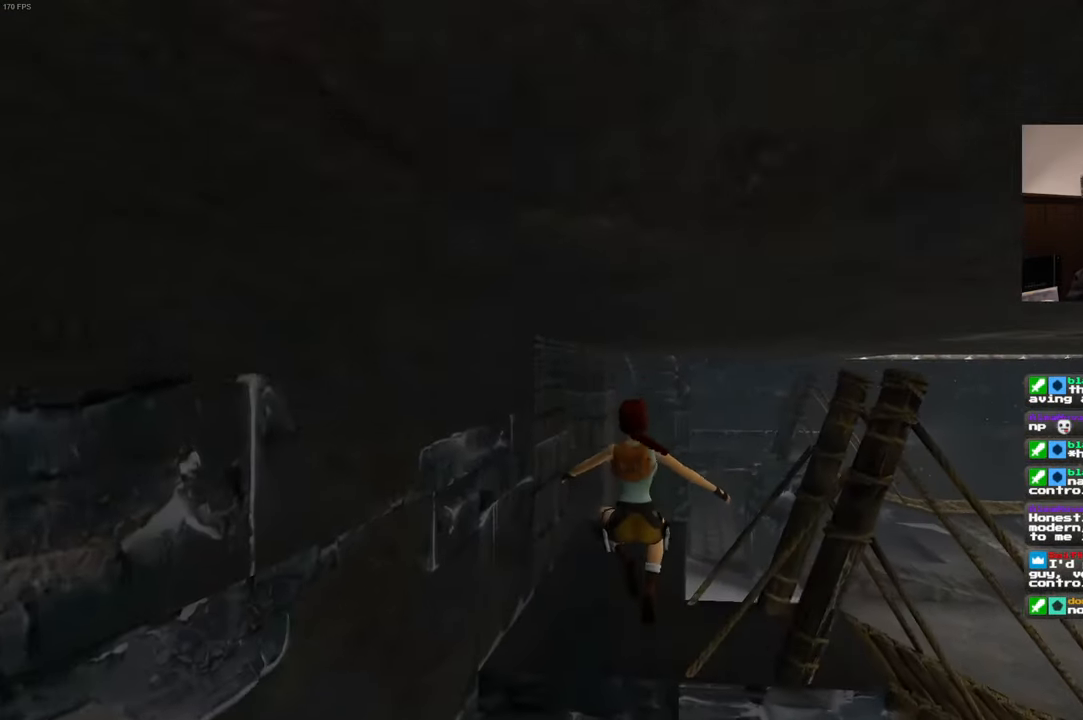
{"buttons": [], "left_stick": "up", "right_stick": "center"}
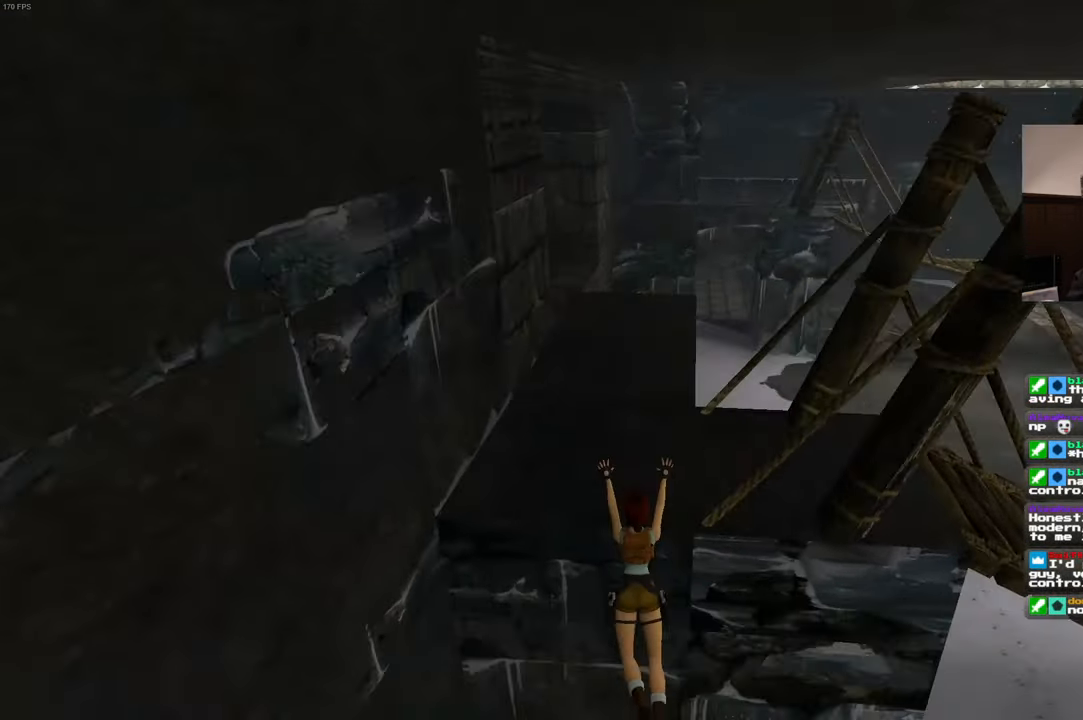
{"buttons": [], "left_stick": "up", "right_stick": "center", "events": []}
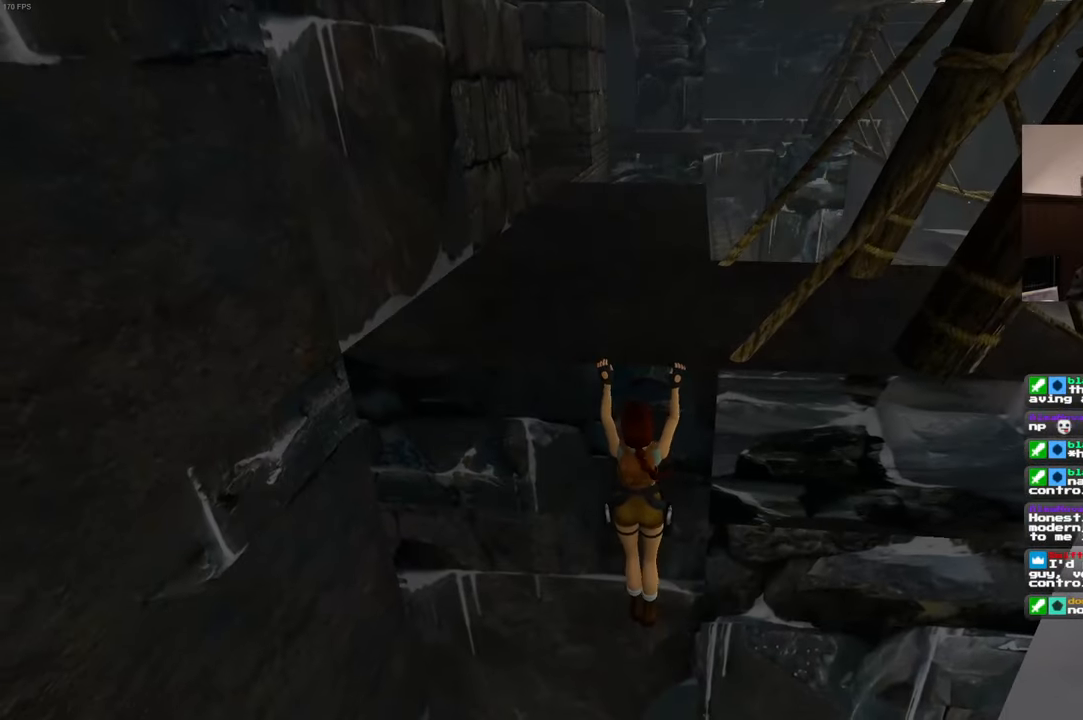
{"buttons": [], "left_stick": "up", "right_stick": "center", "events": []}
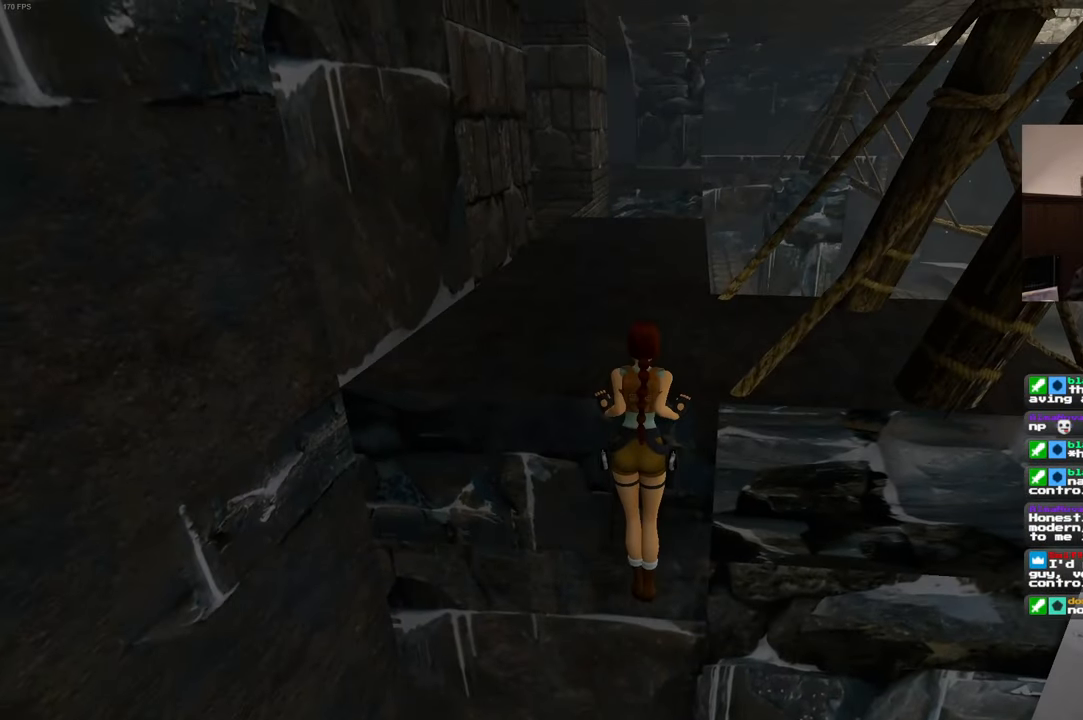
{"buttons": [], "left_stick": "center", "right_stick": "center", "events": [[100, "left_stick", "center"]]}
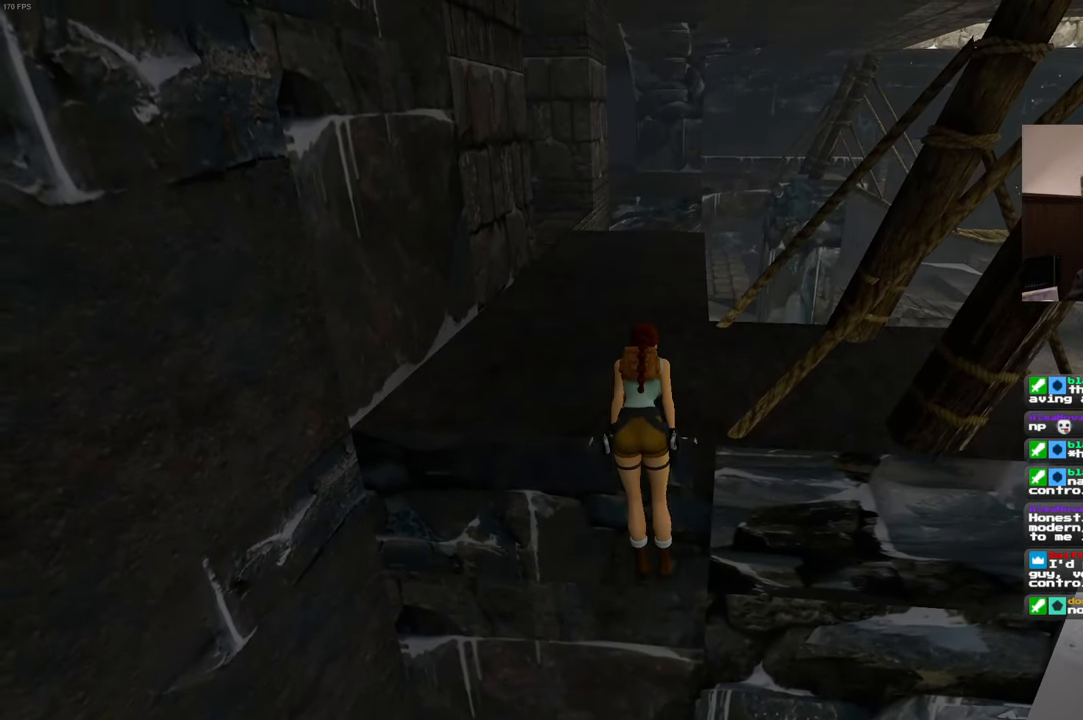
{"buttons": [], "left_stick": "up", "right_stick": "center", "events": [[350, "left_stick", "up"]]}
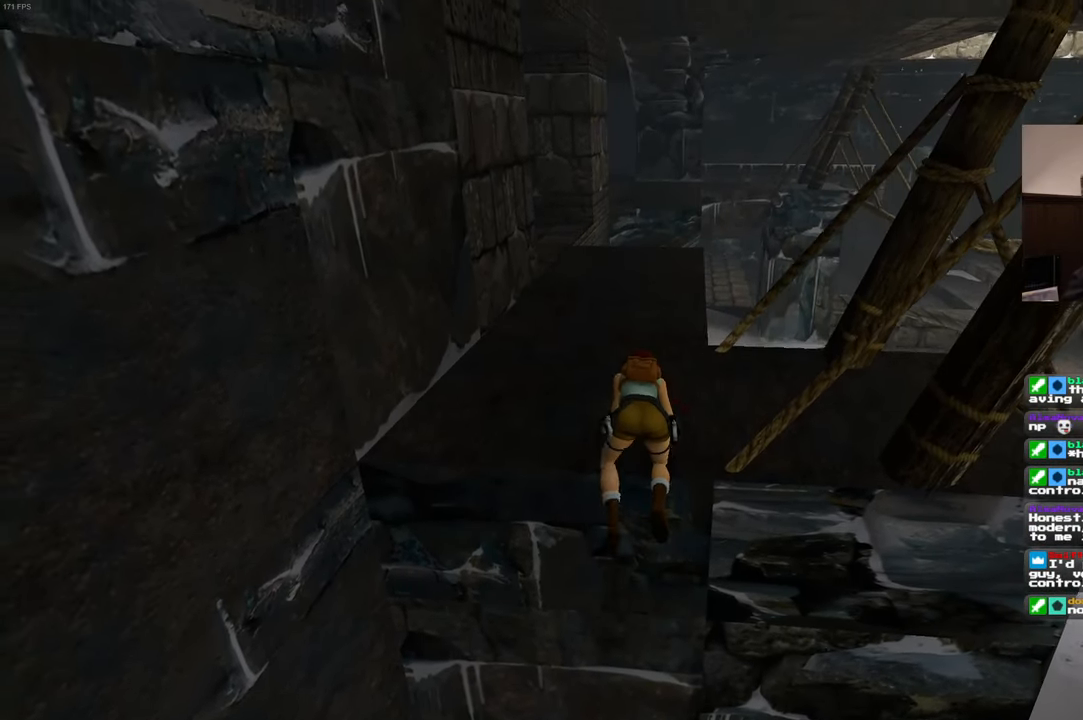
{"buttons": [], "left_stick": "up", "right_stick": "center", "events": []}